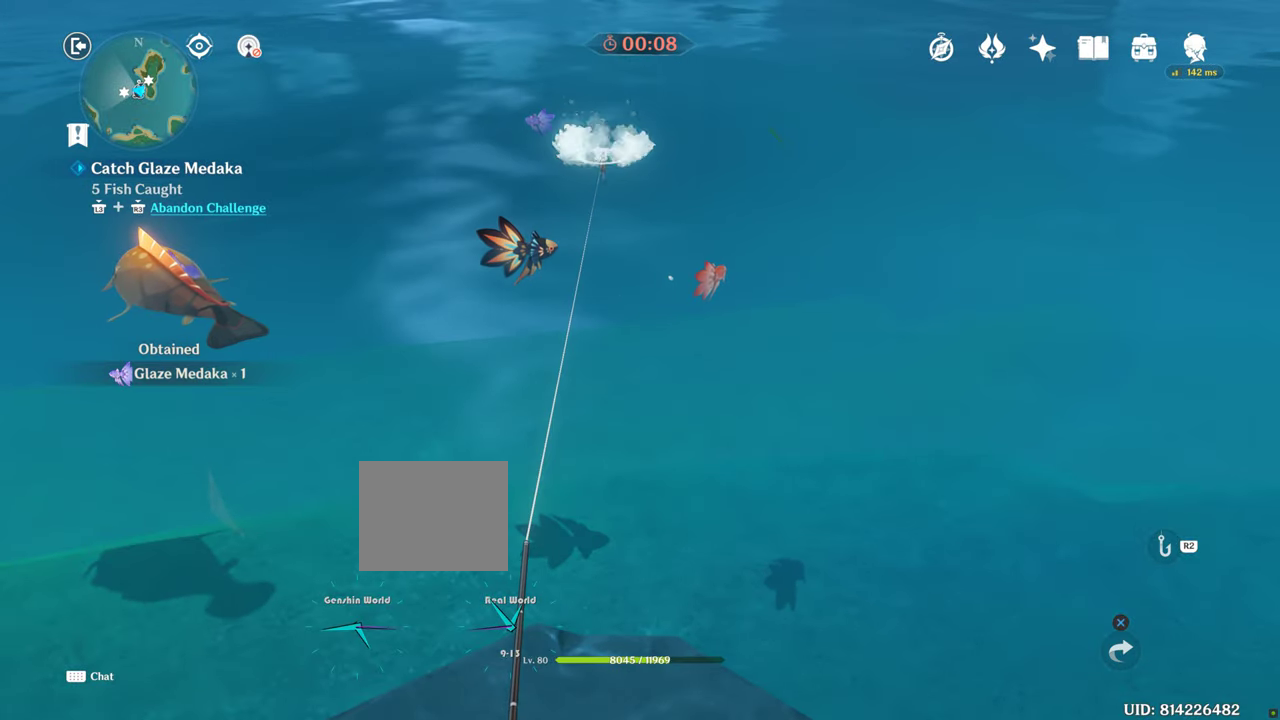
Gameplay with a controller (PlayStation layout); each line is a JSON object with the inputs held at the frame after it. "events" lists button and stick changes between this image and that frame as [ms after this image, input, new state], when the widget could be followed in between. Not read: L3 R3.
{"buttons": [], "left_stick": "center", "right_stick": "center", "events": []}
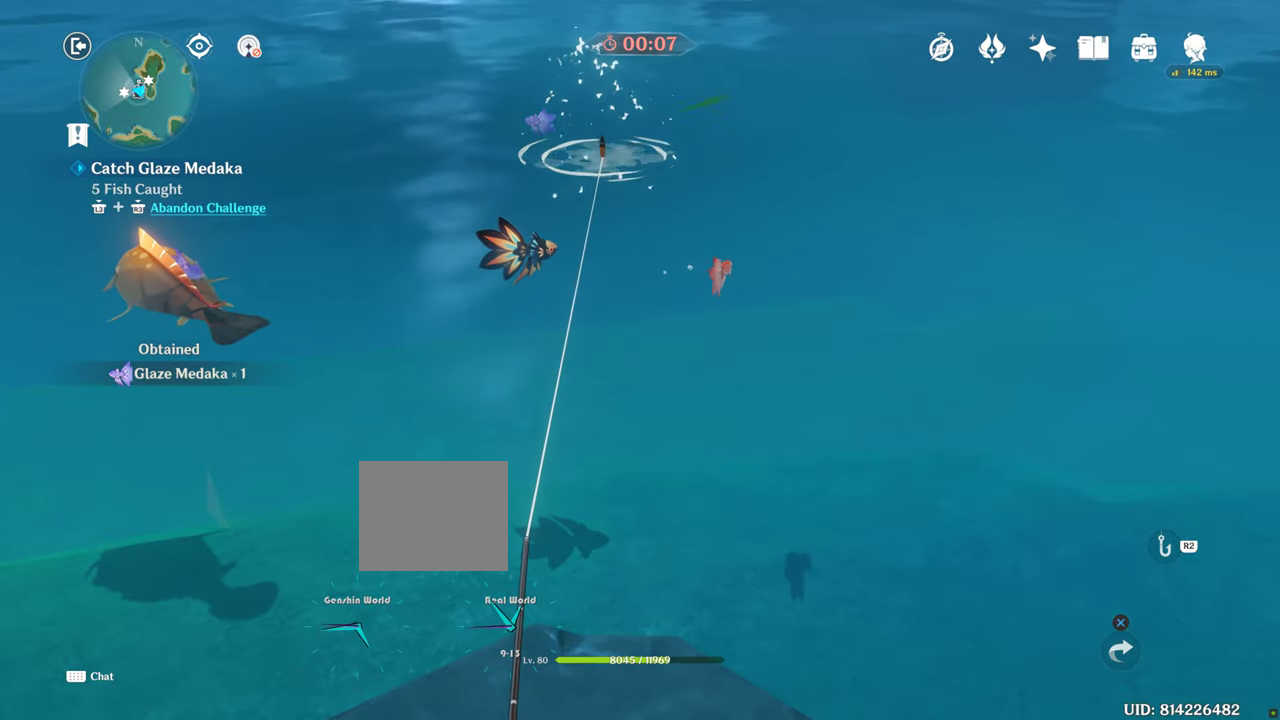
{"buttons": [], "left_stick": "center", "right_stick": "center", "events": []}
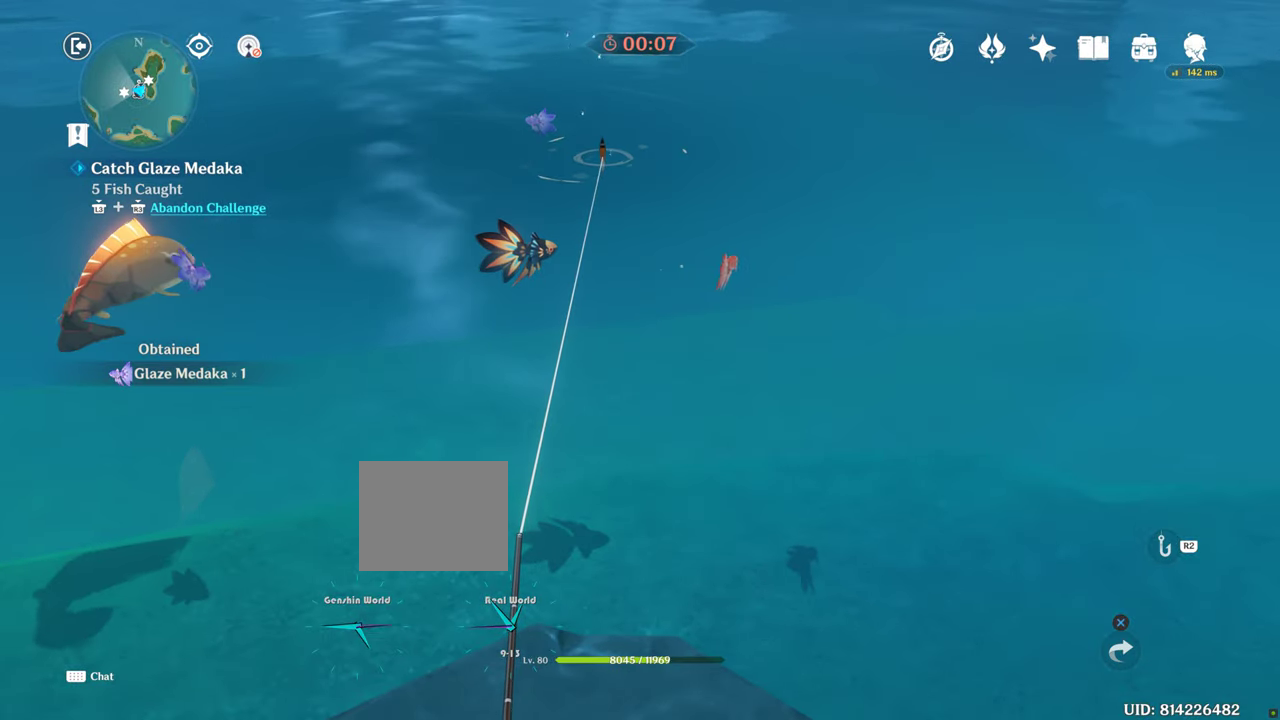
{"buttons": [], "left_stick": "center", "right_stick": "center", "events": []}
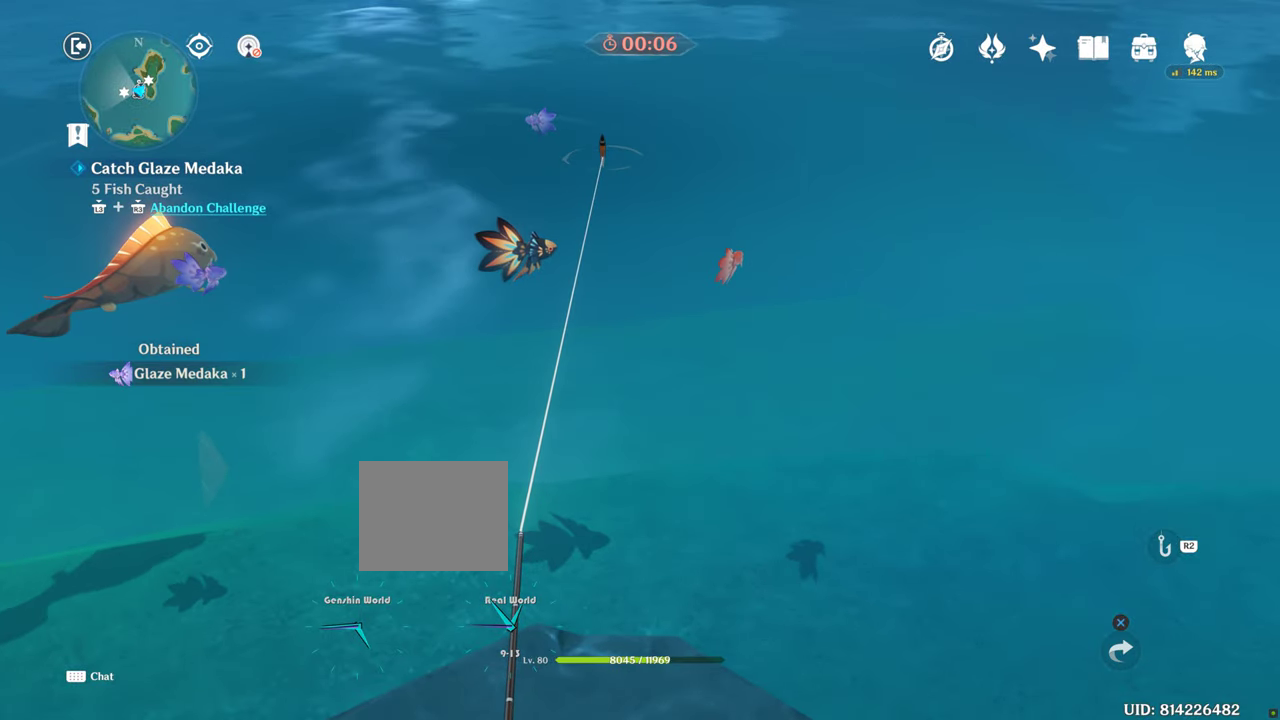
{"buttons": [], "left_stick": "center", "right_stick": "center", "events": []}
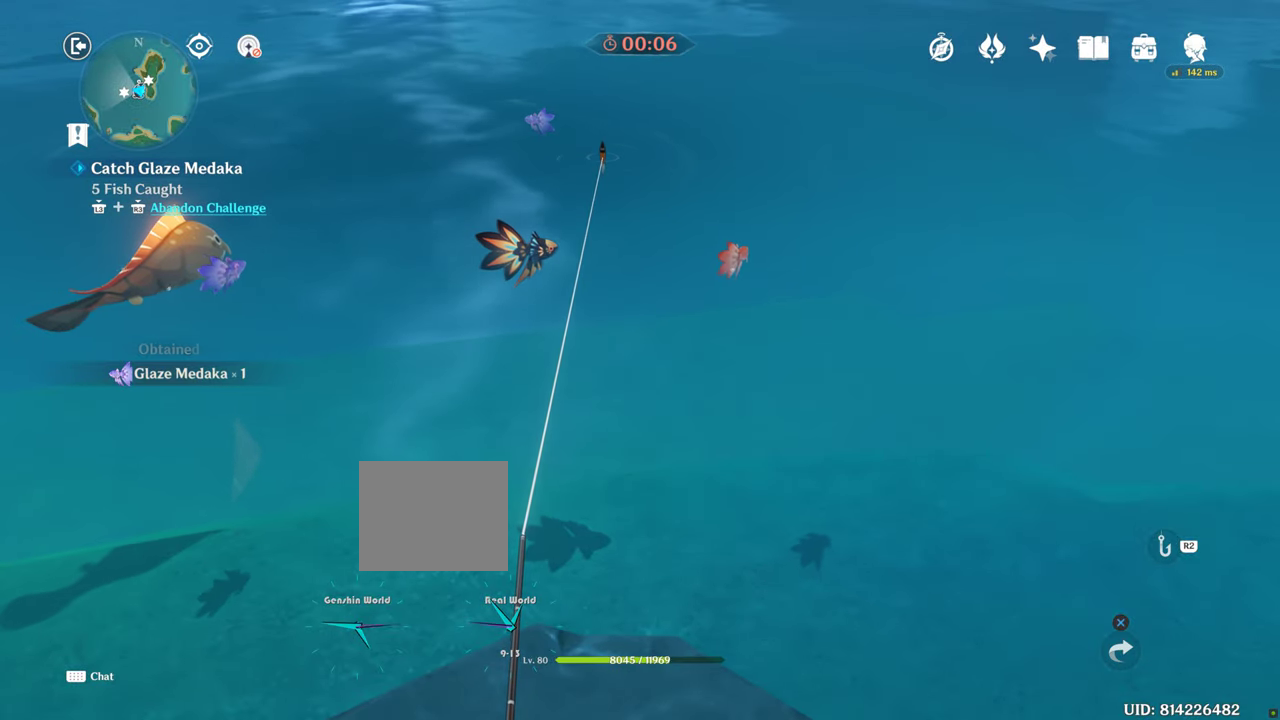
{"buttons": [], "left_stick": "center", "right_stick": "center", "events": []}
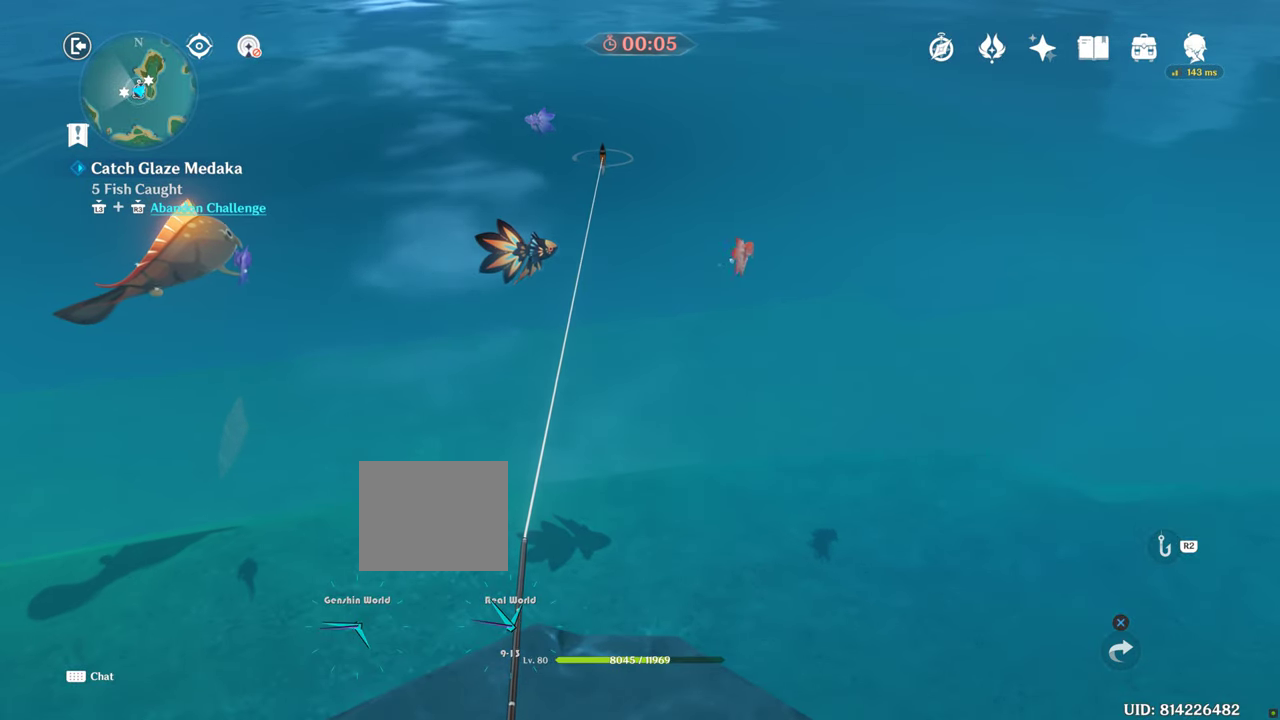
{"buttons": [], "left_stick": "center", "right_stick": "center", "events": []}
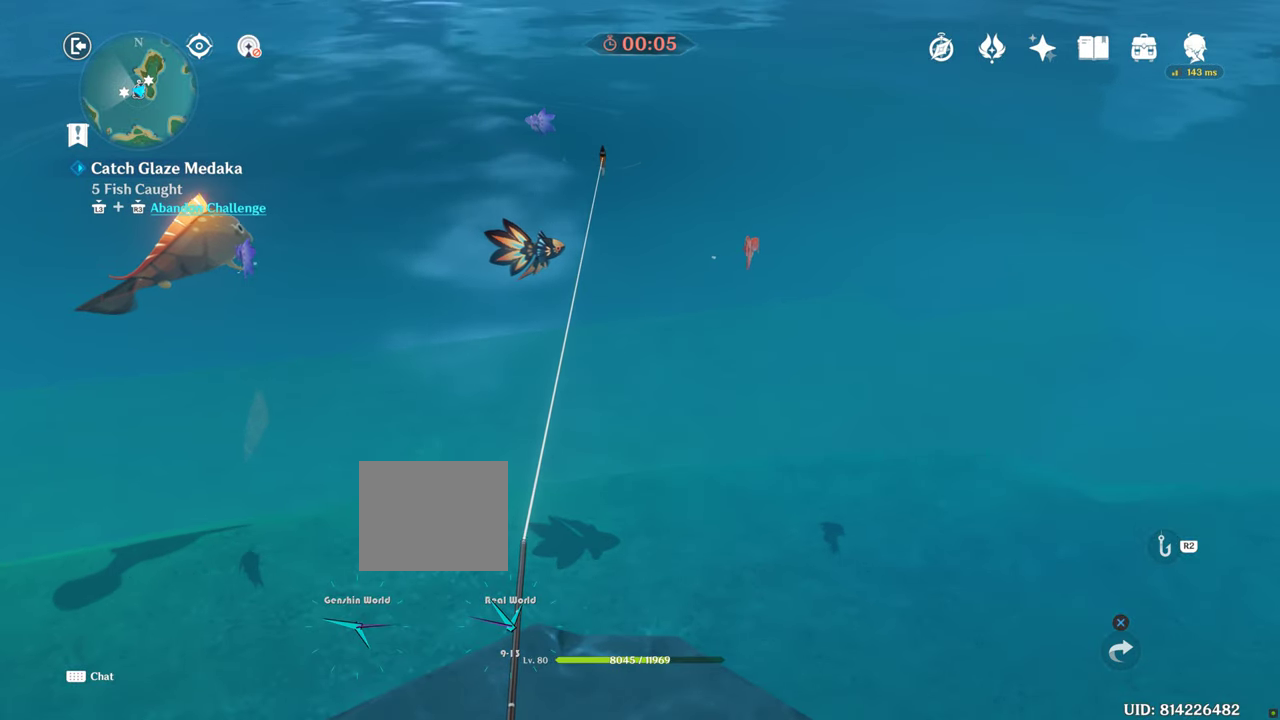
{"buttons": [], "left_stick": "center", "right_stick": "center", "events": []}
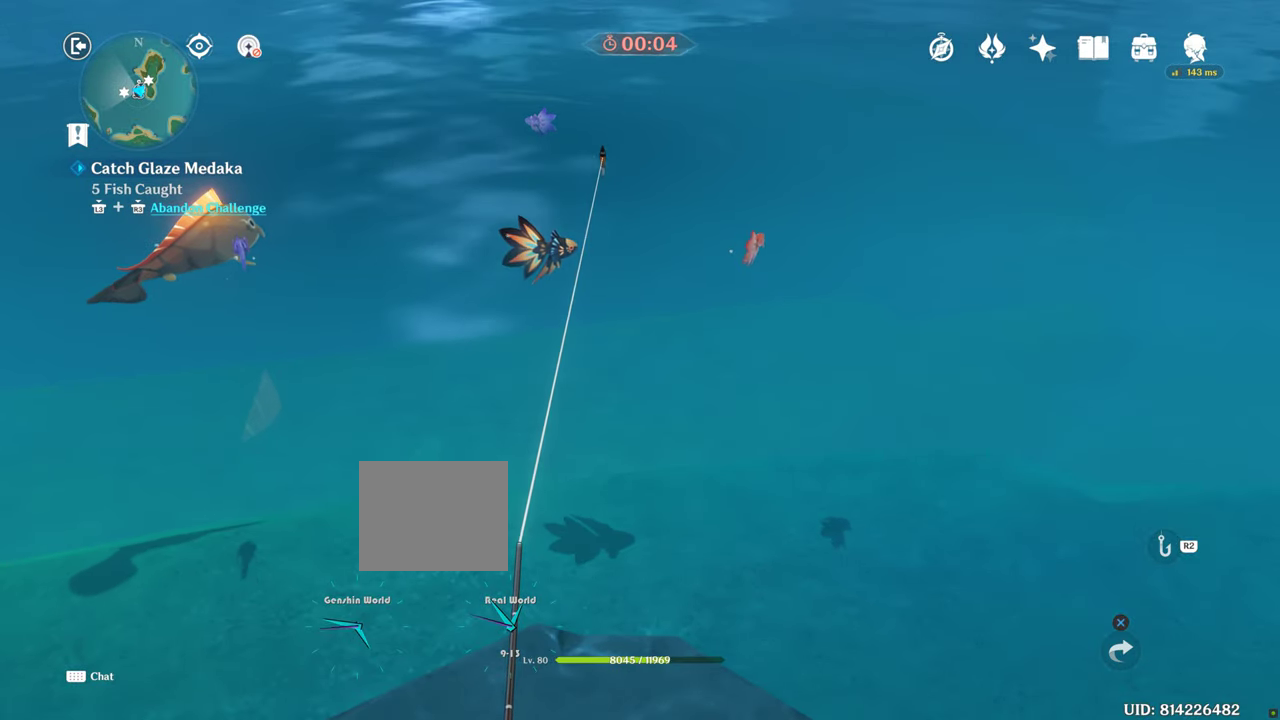
{"buttons": [], "left_stick": "center", "right_stick": "center", "events": []}
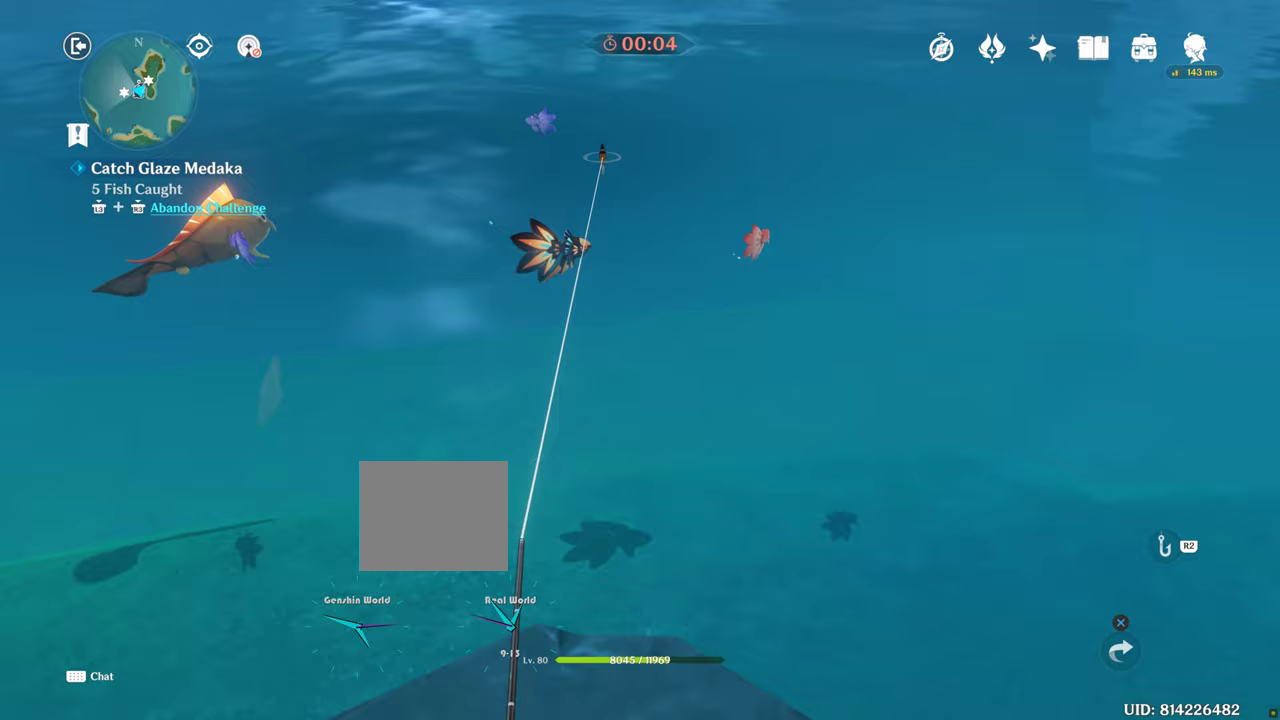
{"buttons": [], "left_stick": "center", "right_stick": "center", "events": []}
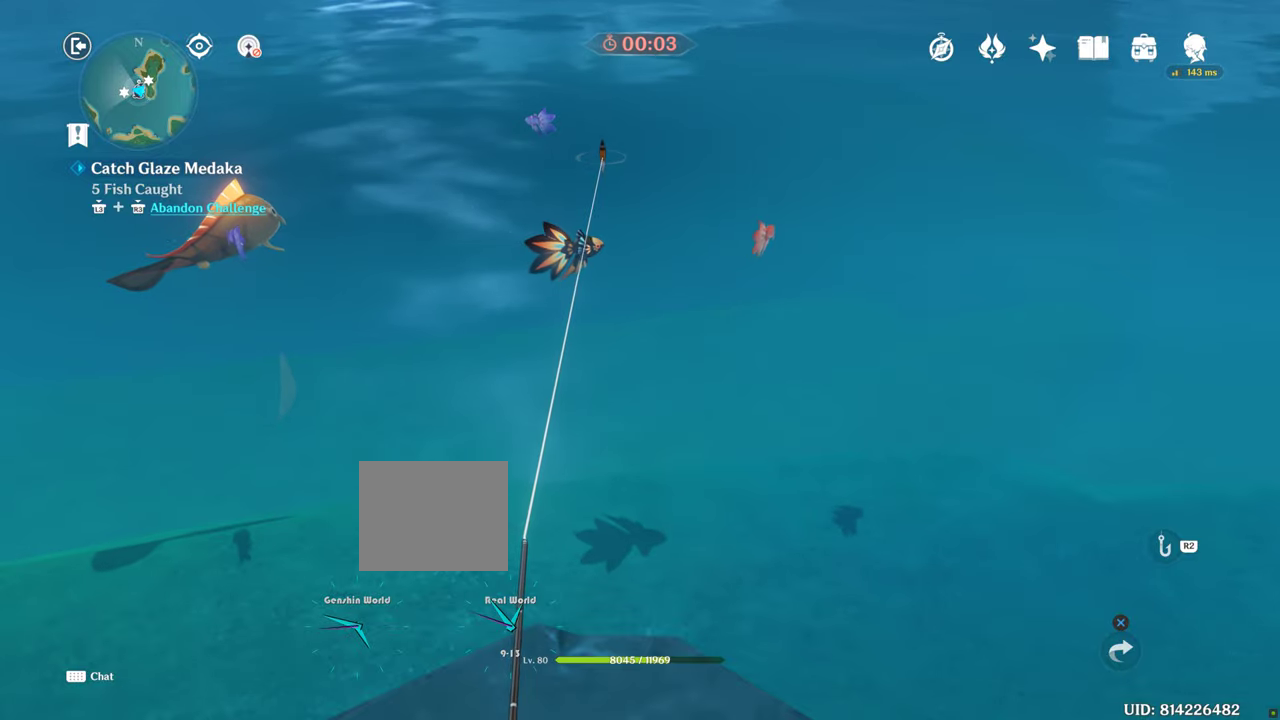
{"buttons": [], "left_stick": "center", "right_stick": "center", "events": []}
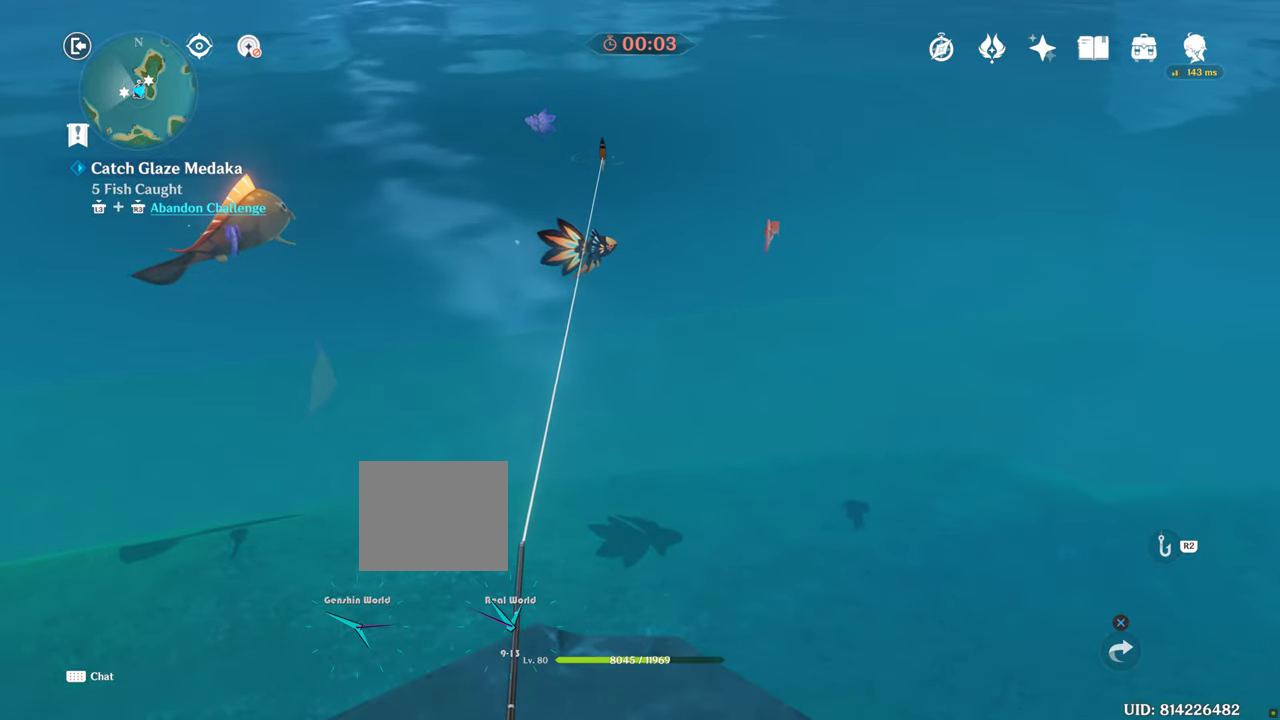
{"buttons": [], "left_stick": "up-left", "right_stick": "center", "events": [[350, "left_stick", "up-left"]]}
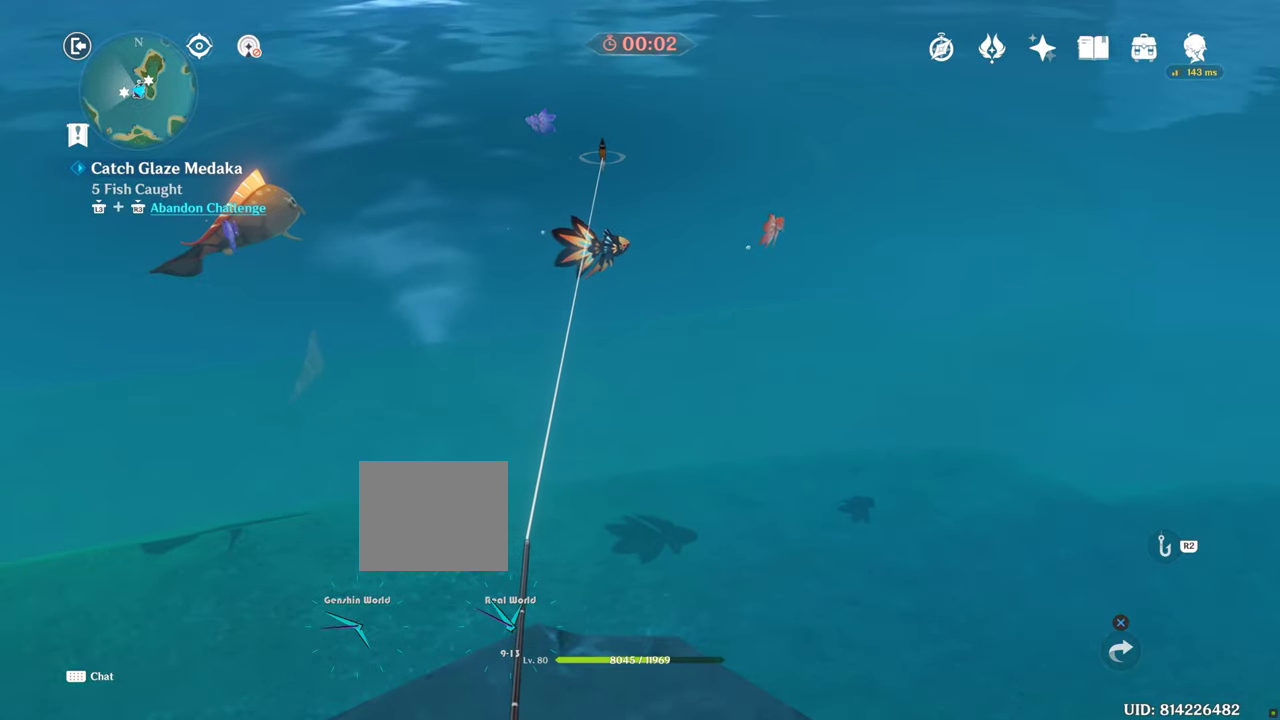
{"buttons": [], "left_stick": "up-left", "right_stick": "center", "events": []}
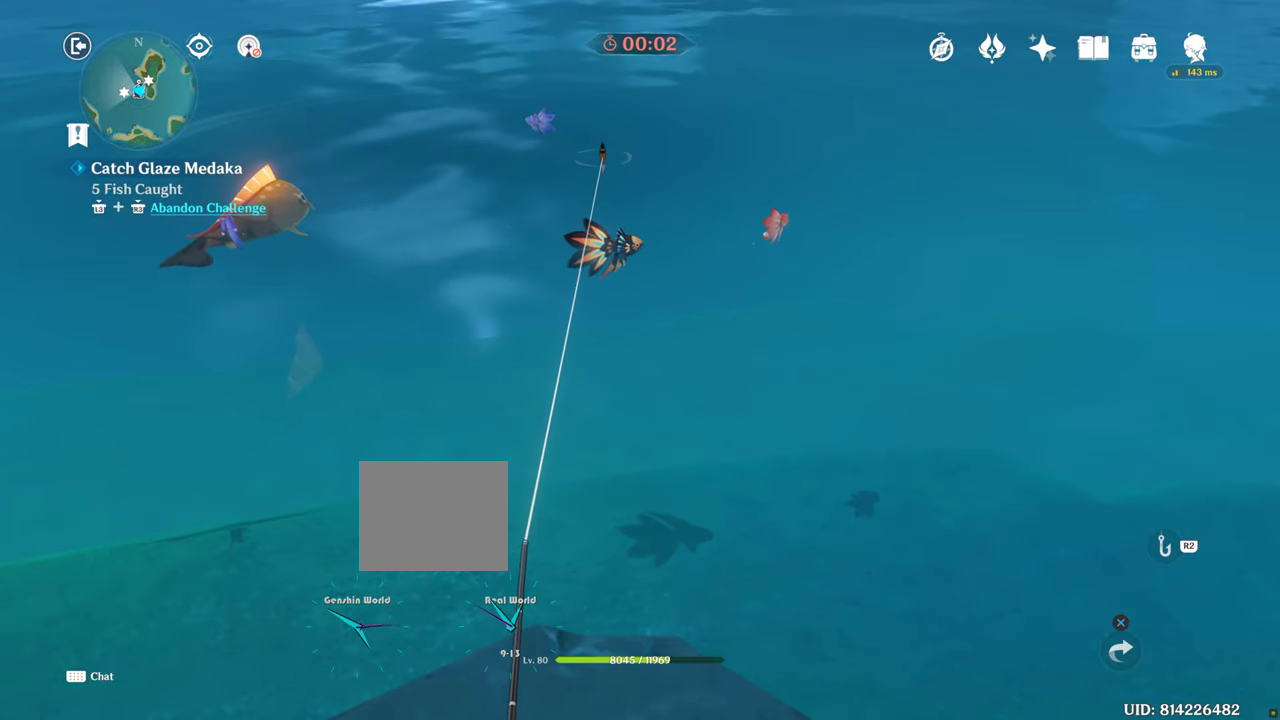
{"buttons": [], "left_stick": "up-left", "right_stick": "center", "events": []}
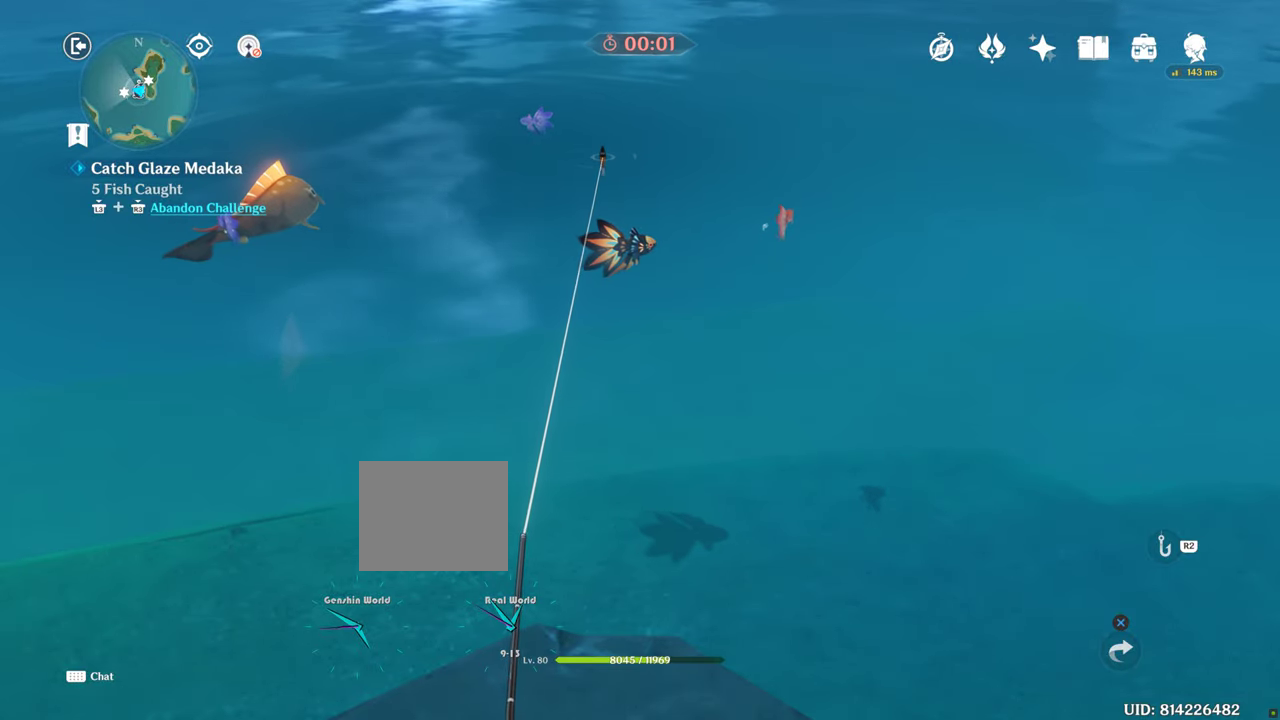
{"buttons": [], "left_stick": "up-left", "right_stick": "center", "events": []}
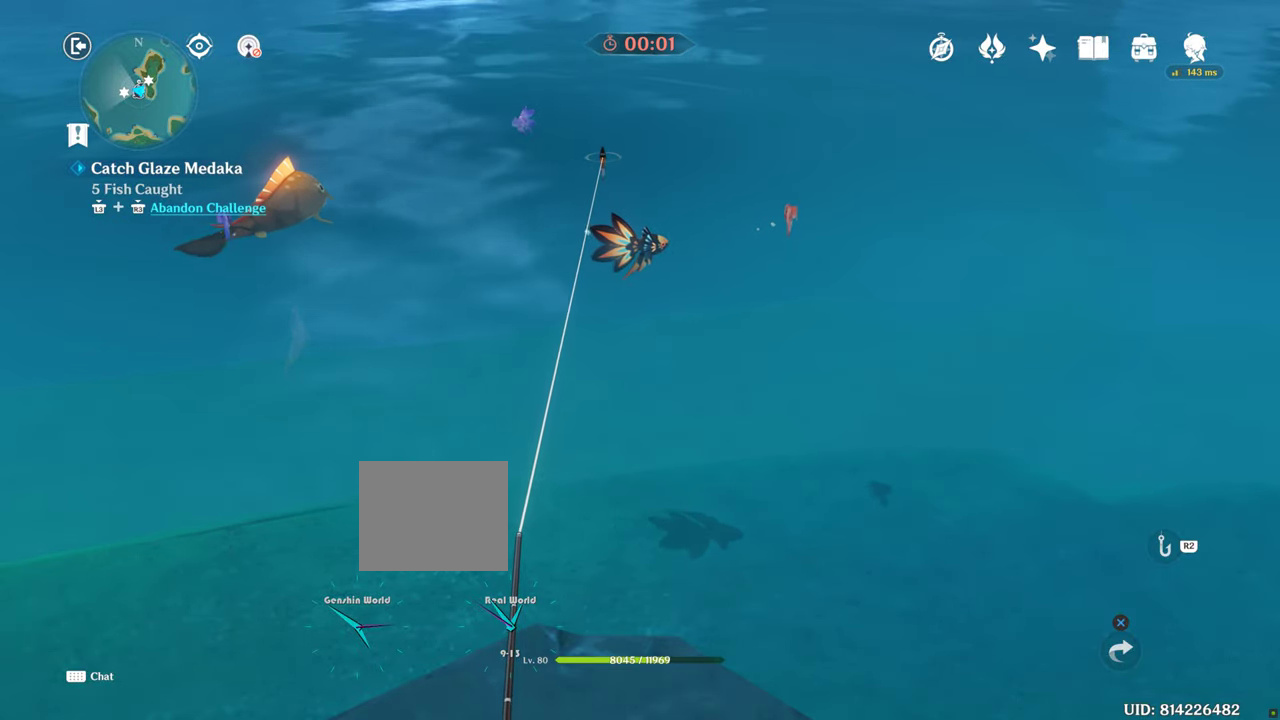
{"buttons": [], "left_stick": "center", "right_stick": "center", "events": [[467, "left_stick", "center"]]}
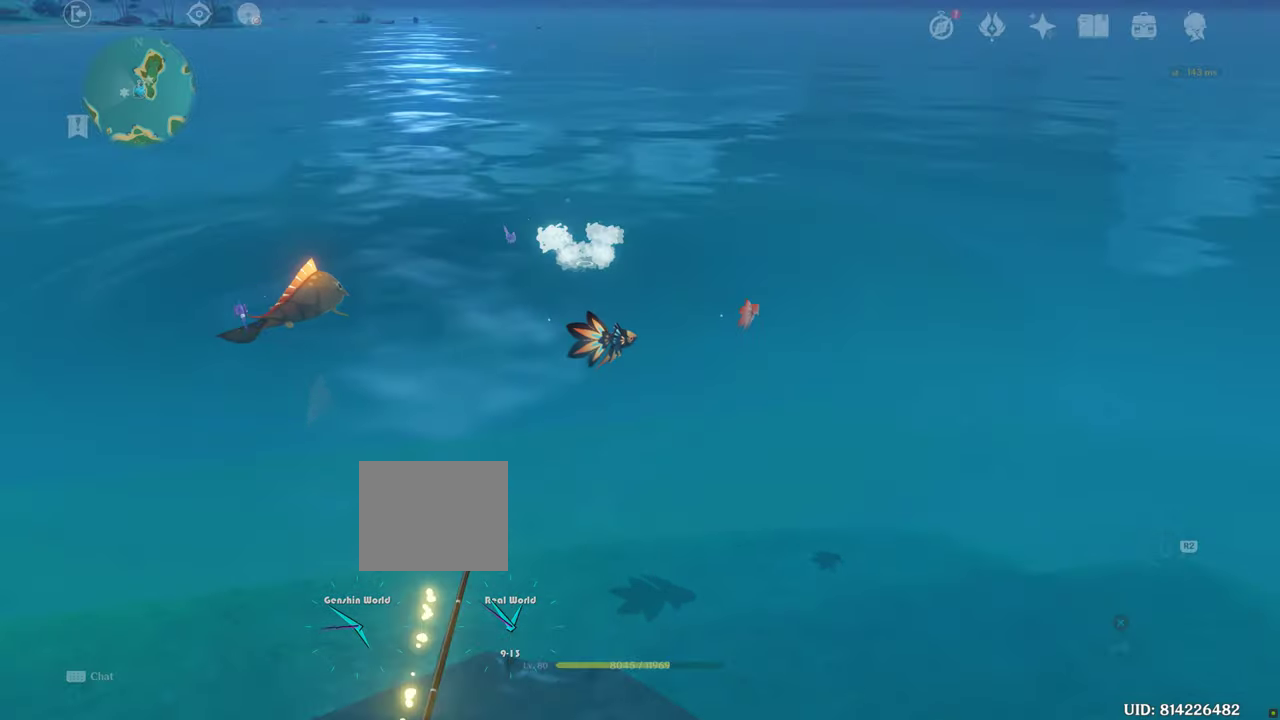
{"buttons": [], "left_stick": "center", "right_stick": "center", "events": [[33, "CIRCLE", "down"], [83, "CIRCLE", "up"], [83, "CROSS", "down"], [150, "CROSS", "up"]]}
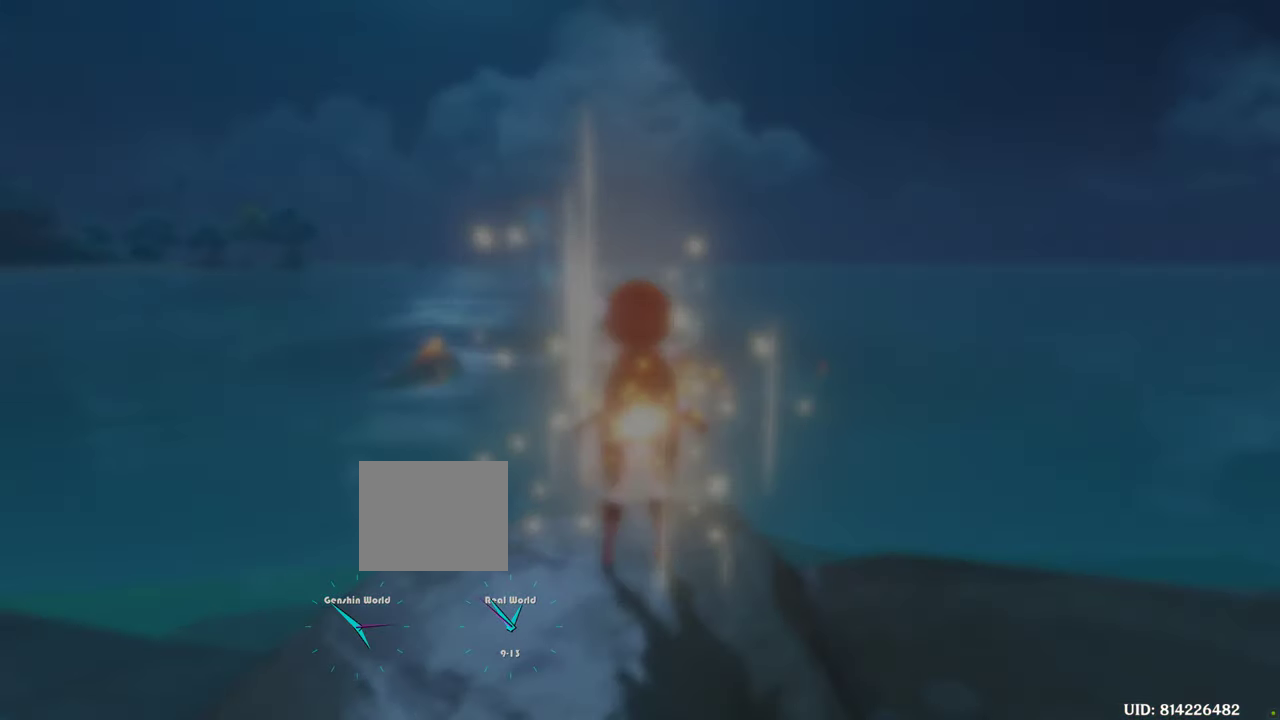
{"buttons": [], "left_stick": "center", "right_stick": "center", "events": []}
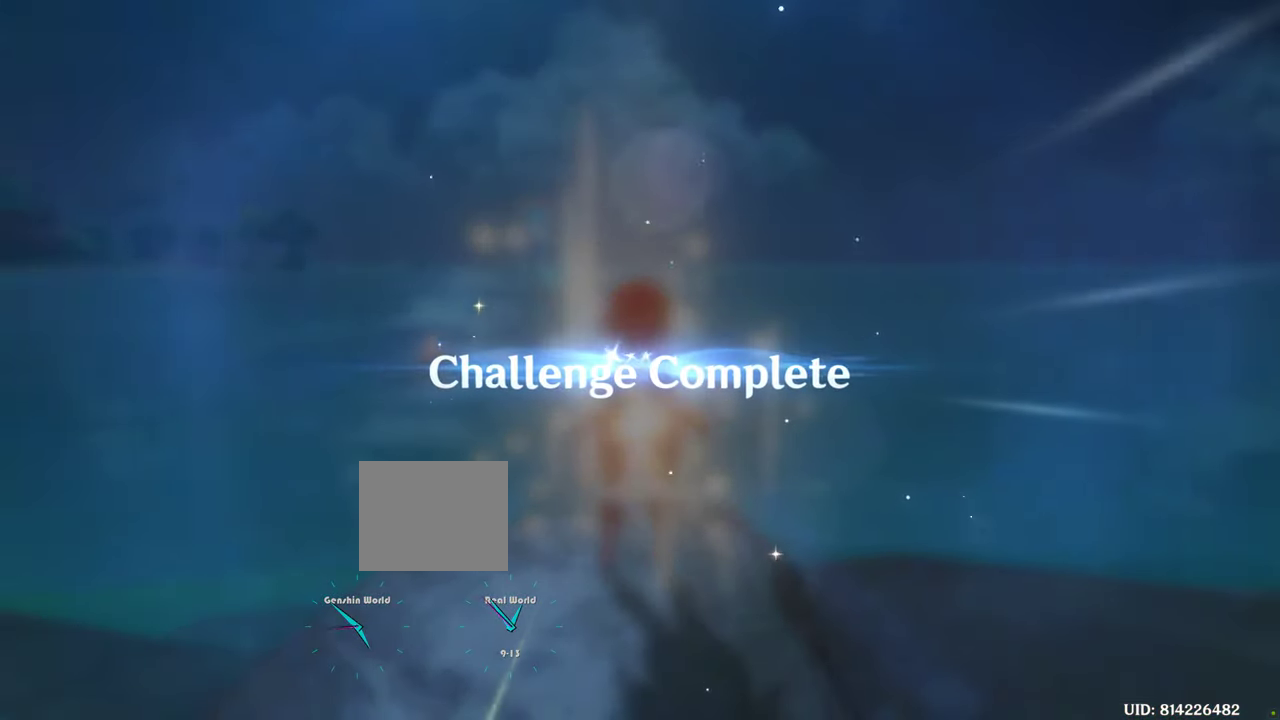
{"buttons": [], "left_stick": "center", "right_stick": "center", "events": []}
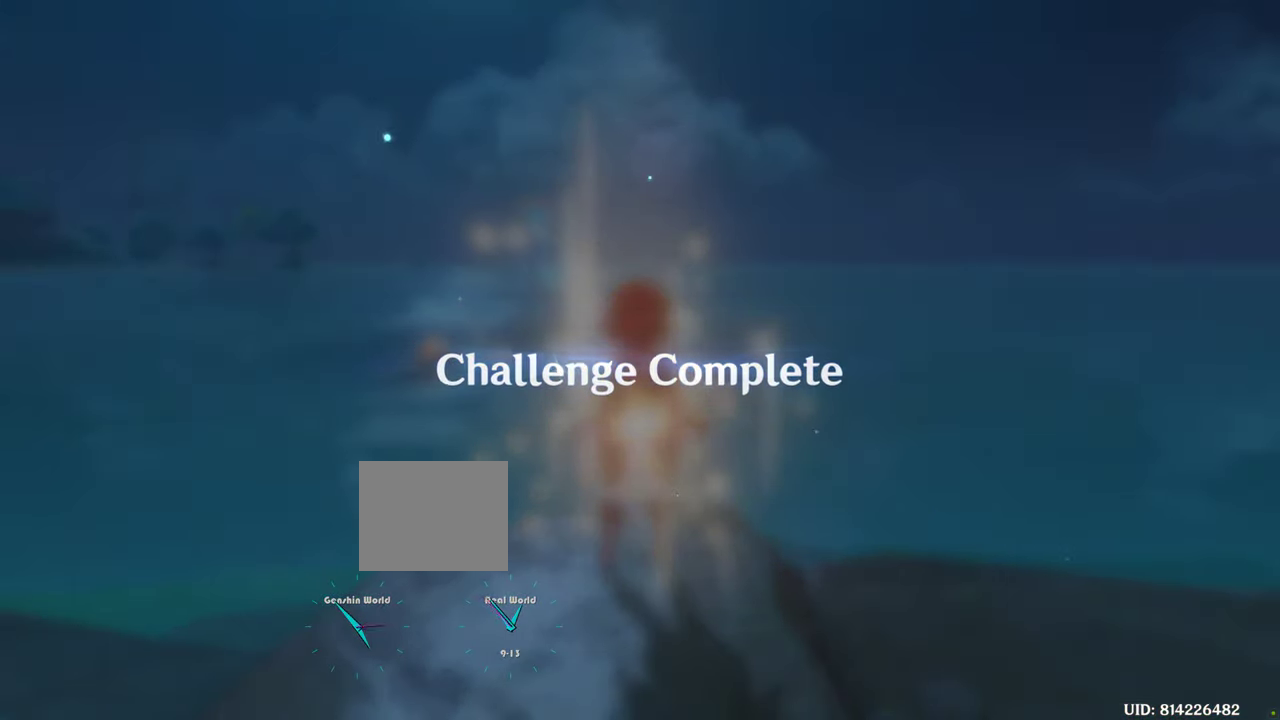
{"buttons": [], "left_stick": "center", "right_stick": "center", "events": []}
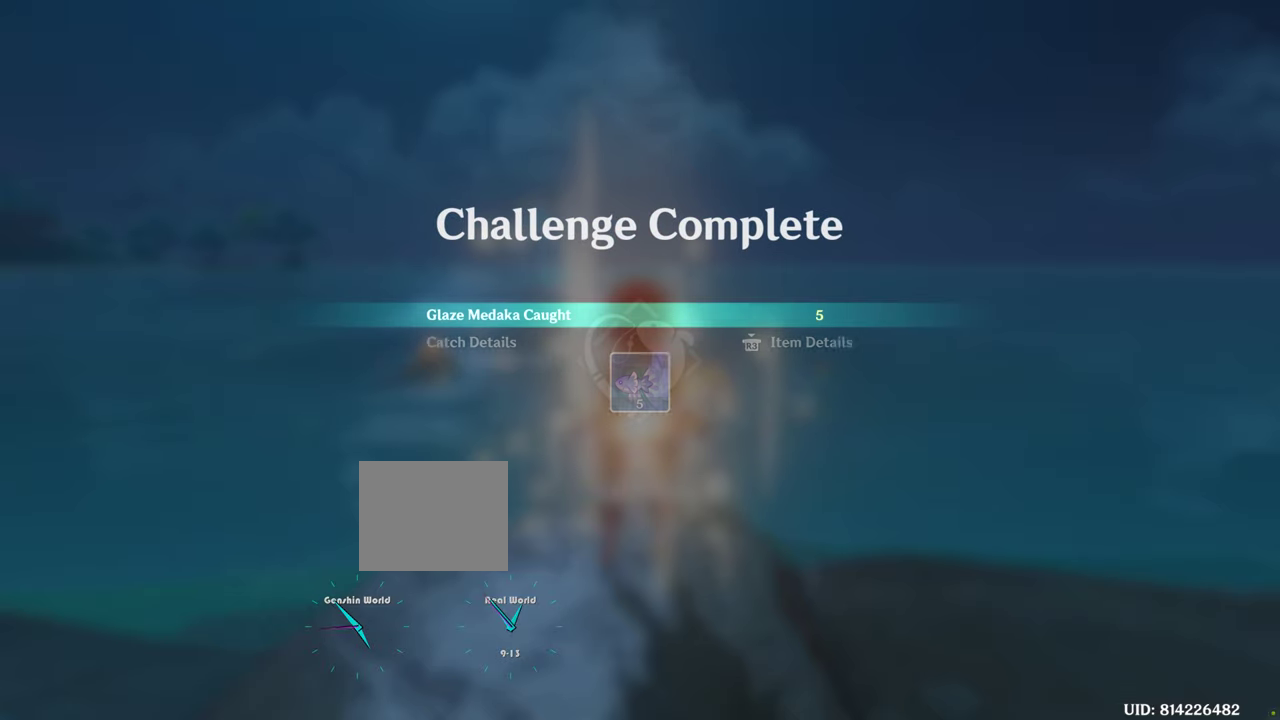
{"buttons": [], "left_stick": "center", "right_stick": "center", "events": []}
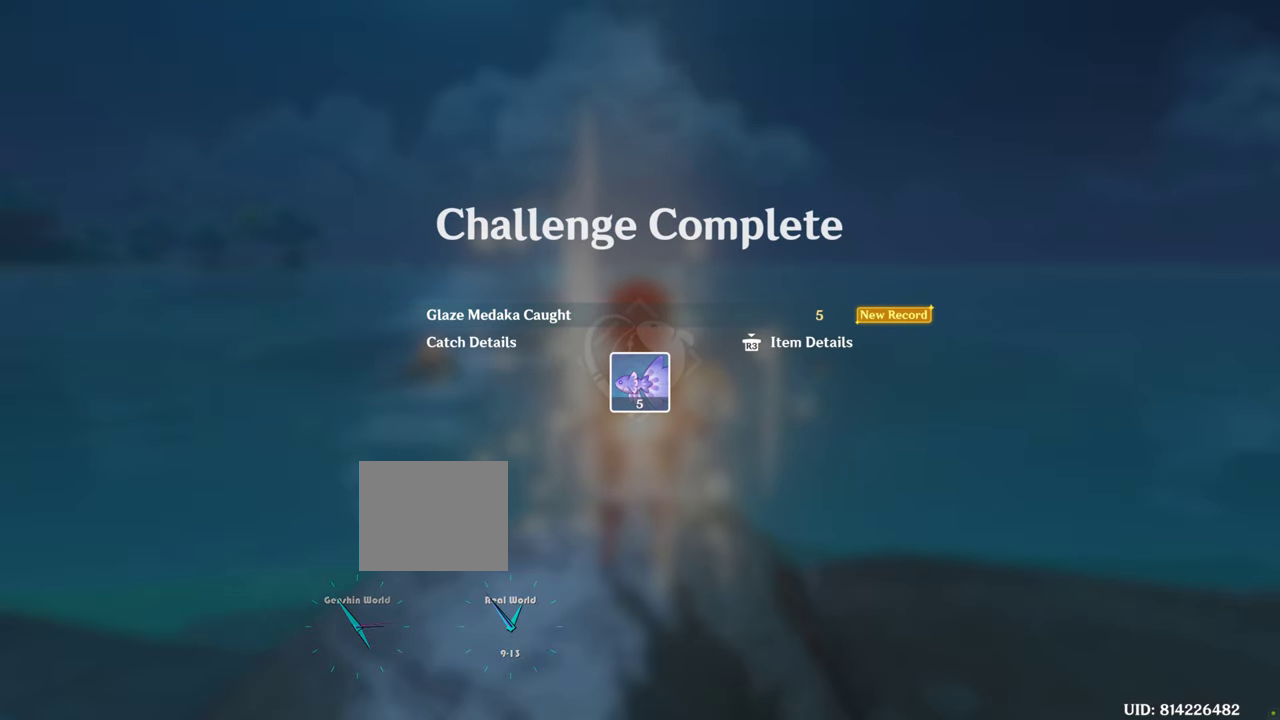
{"buttons": [], "left_stick": "center", "right_stick": "center", "events": []}